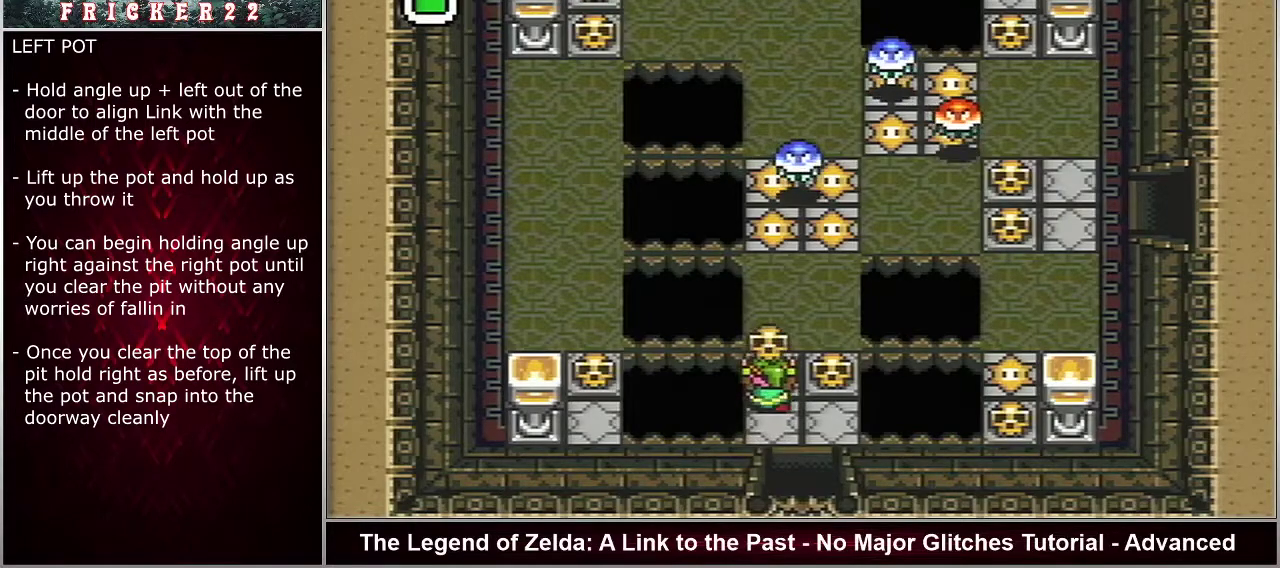
Gameplay with a controller (Nintendo layout); each line is a JSON object with the inputs held at the frame after it (dt_ms = milliseconds from this image to that frame). "events" lists button and stick changes between this image and that frame as [ms after this image, input, new state], when the widget could be followed in between. Not read: L3 R3.
{"dt_ms": 500, "buttons": ["A", "DPAD_UP"], "events": []}
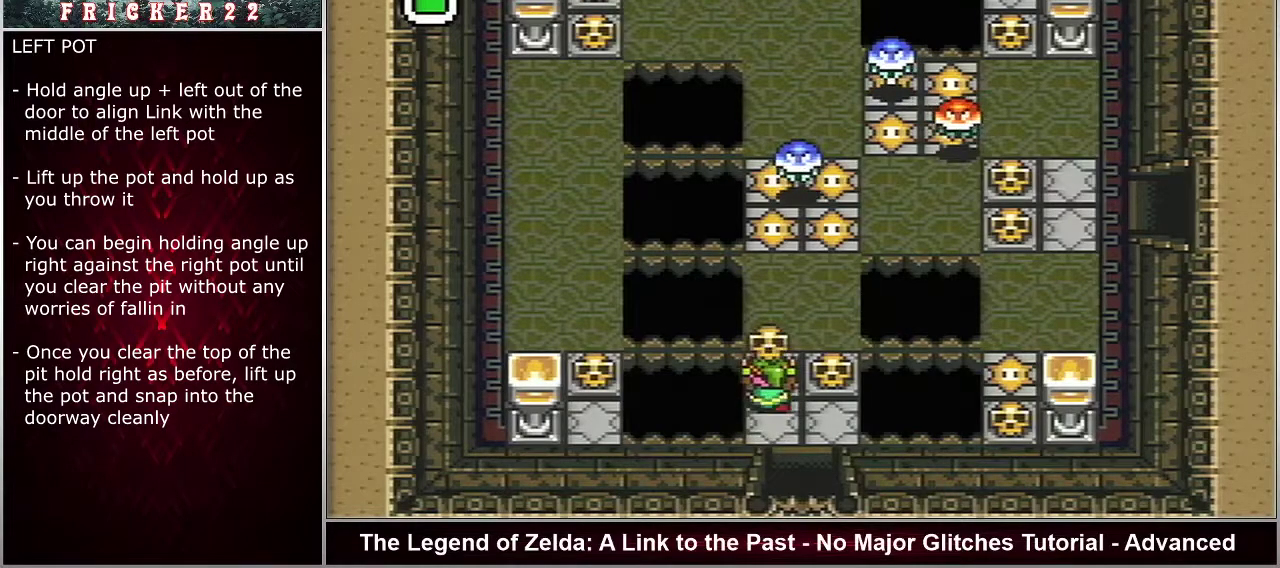
{"dt_ms": 500, "buttons": ["A", "DPAD_UP"], "events": []}
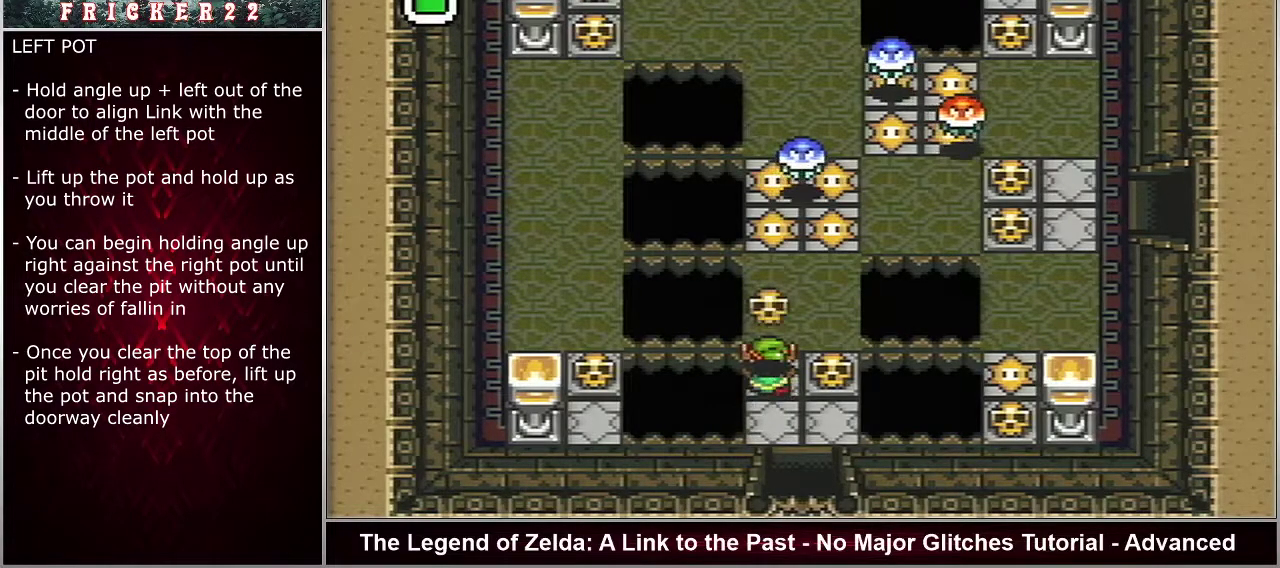
{"dt_ms": 500, "buttons": ["A", "DPAD_UP"], "events": []}
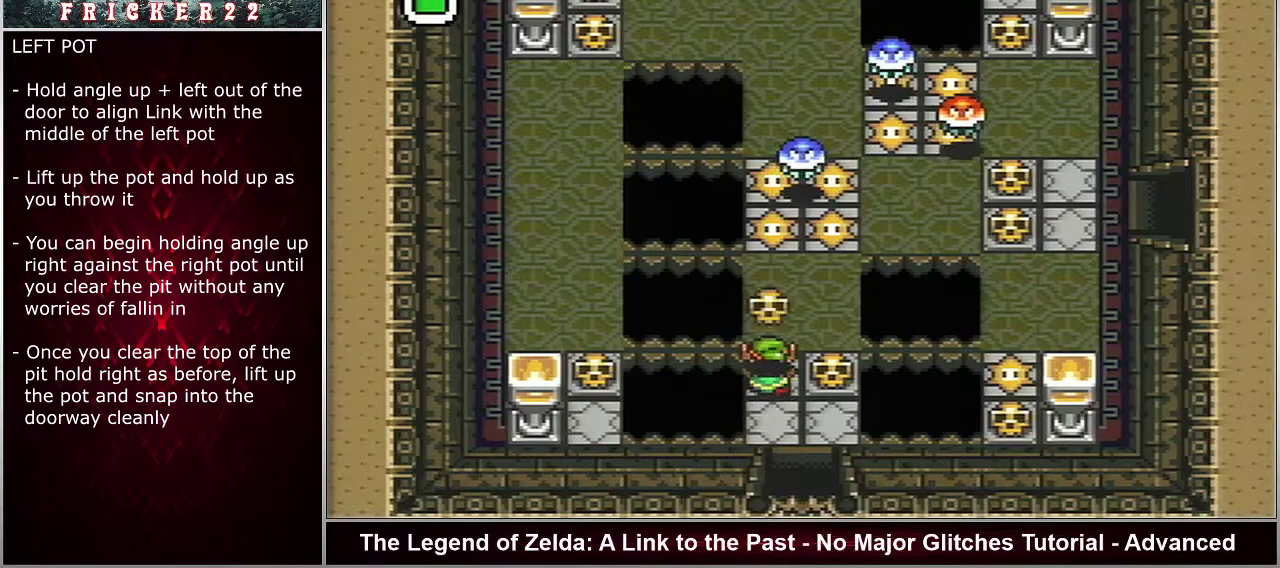
{"dt_ms": 500, "buttons": ["A", "DPAD_UP"], "events": []}
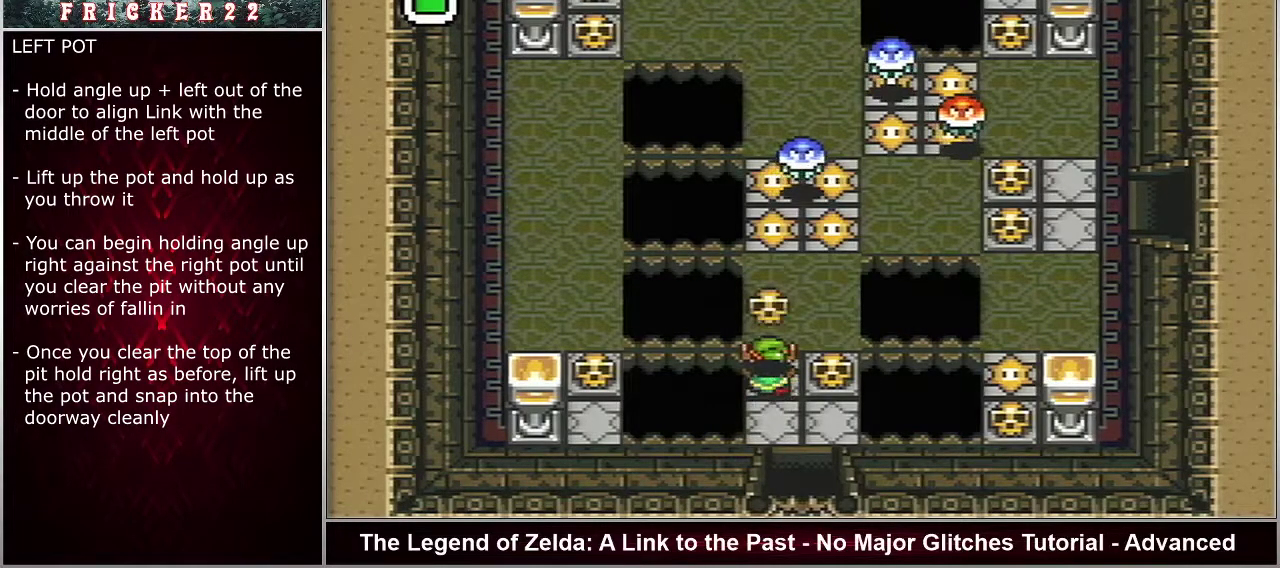
{"dt_ms": 500, "buttons": ["A", "DPAD_UP"], "events": []}
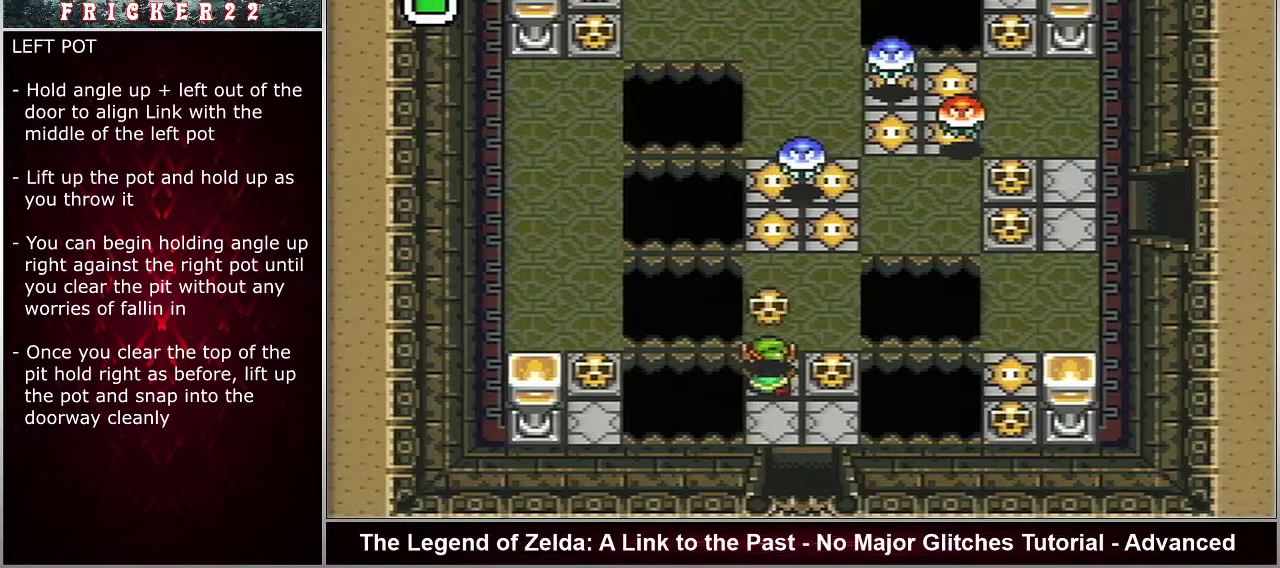
{"dt_ms": 500, "buttons": ["A", "DPAD_UP"], "events": []}
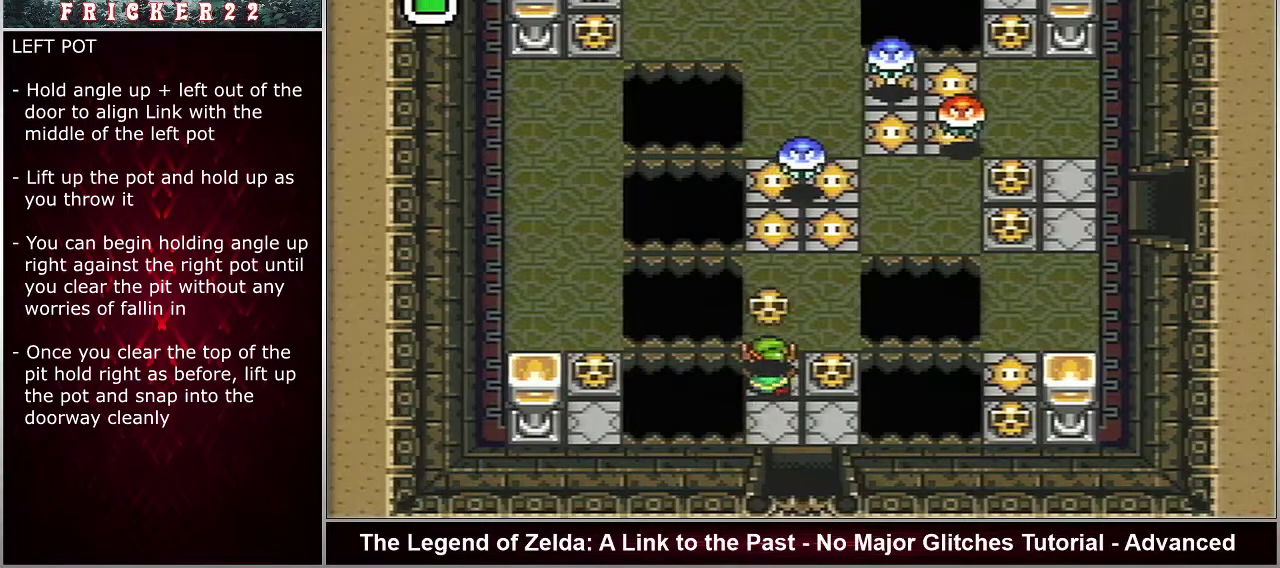
{"dt_ms": 500, "buttons": ["A", "DPAD_UP"], "events": []}
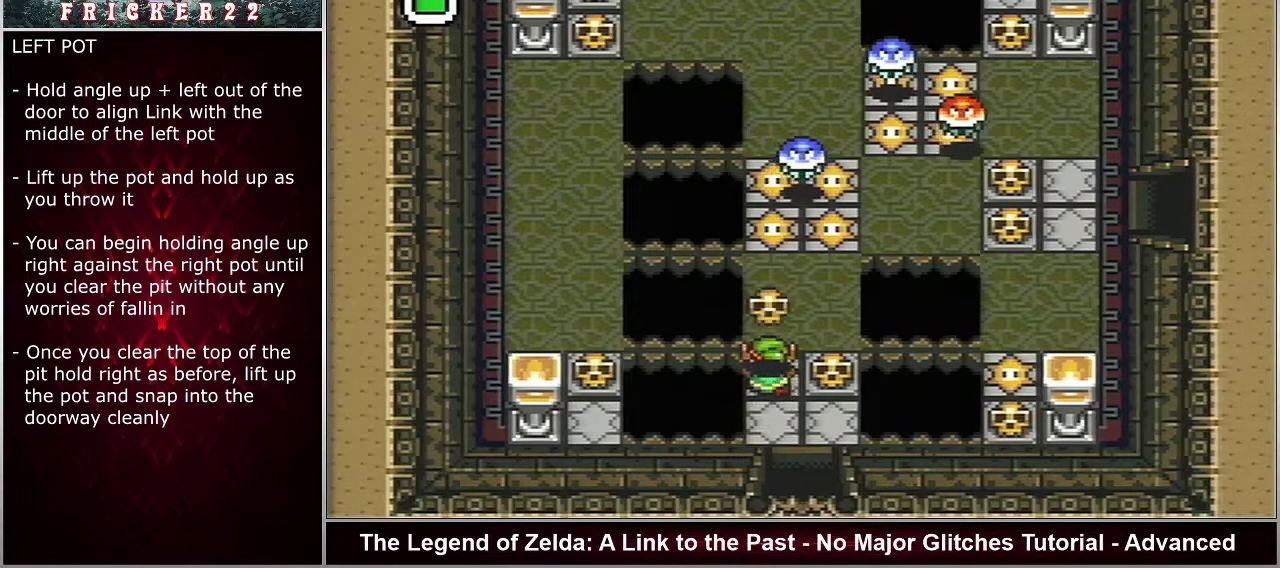
{"dt_ms": 500, "buttons": ["A", "DPAD_UP"], "events": []}
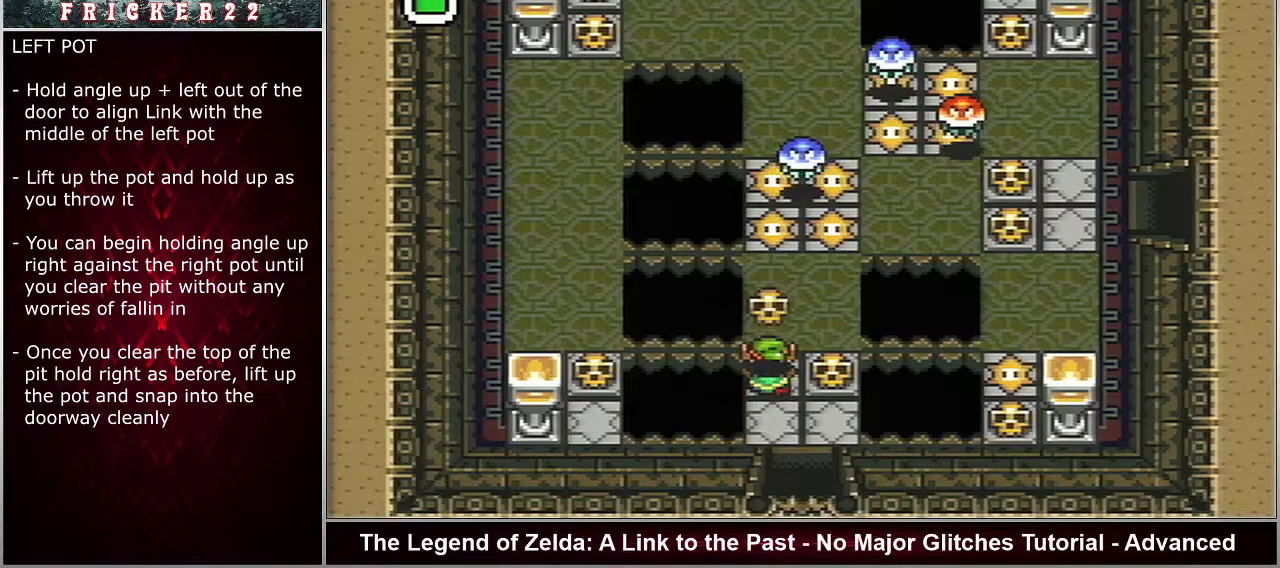
{"dt_ms": 300, "buttons": ["DPAD_UP"], "events": [[233, "A", "up"]]}
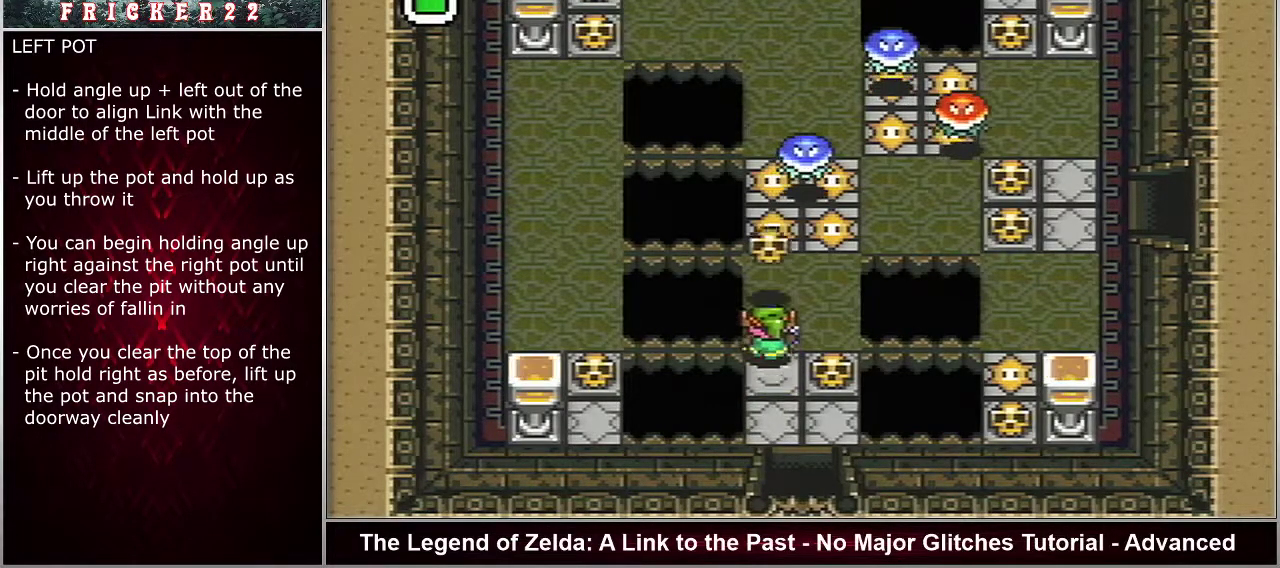
{"dt_ms": 100, "buttons": ["DPAD_UP", "DPAD_RIGHT"], "events": [[50, "DPAD_RIGHT", "down"]]}
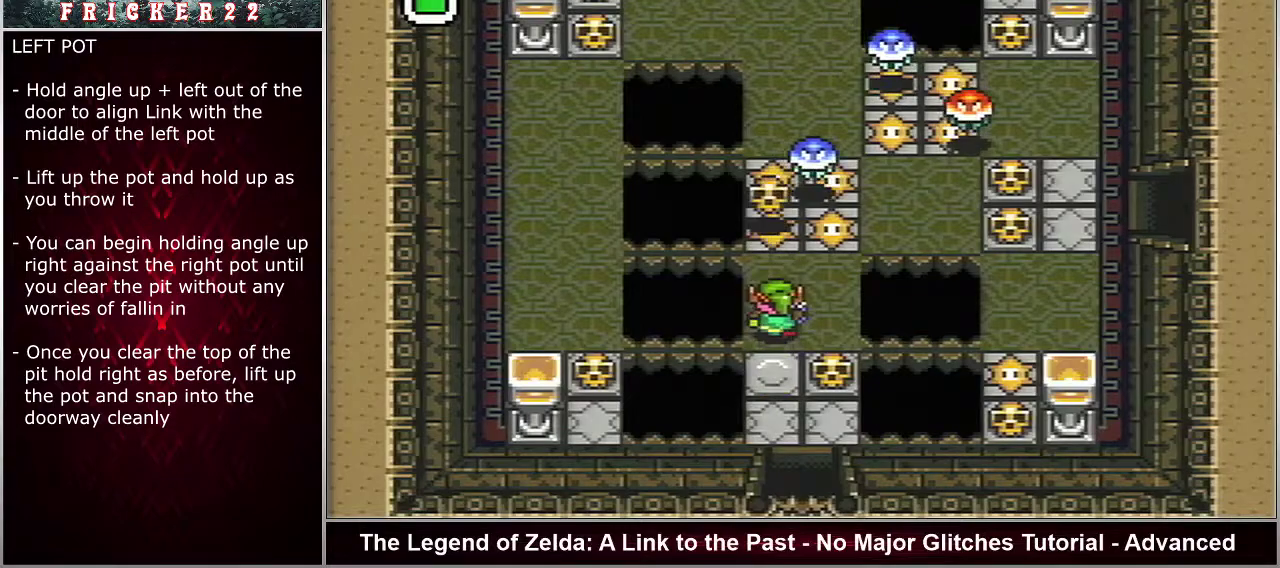
{"dt_ms": 400, "buttons": ["DPAD_RIGHT"], "events": [[383, "DPAD_UP", "up"]]}
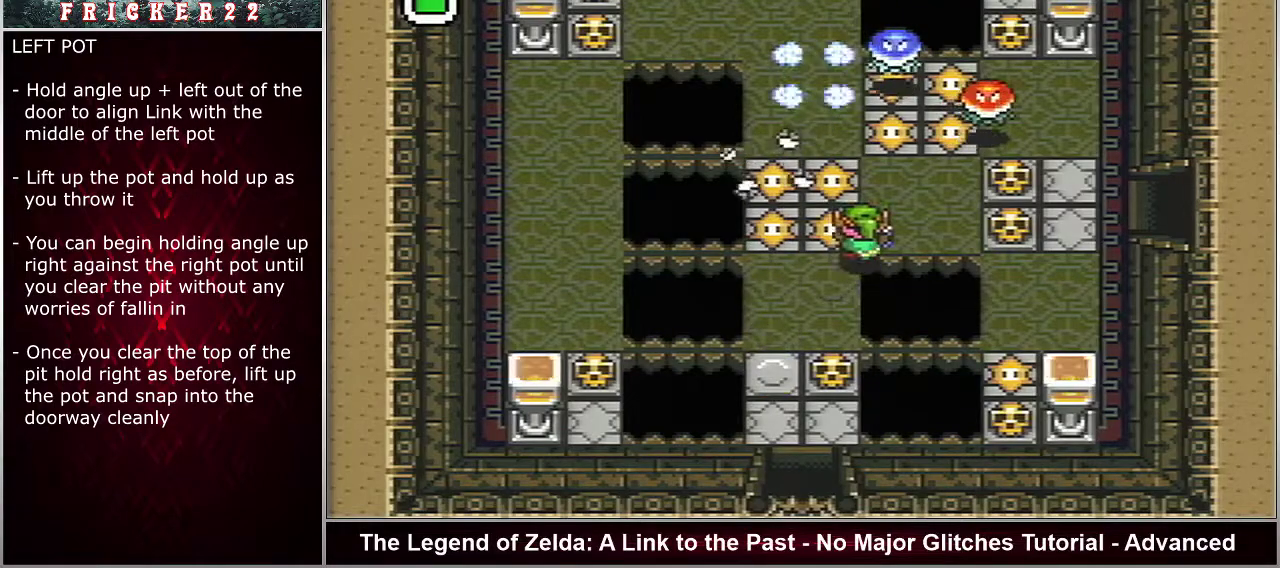
{"dt_ms": 700, "buttons": ["DPAD_RIGHT"], "events": []}
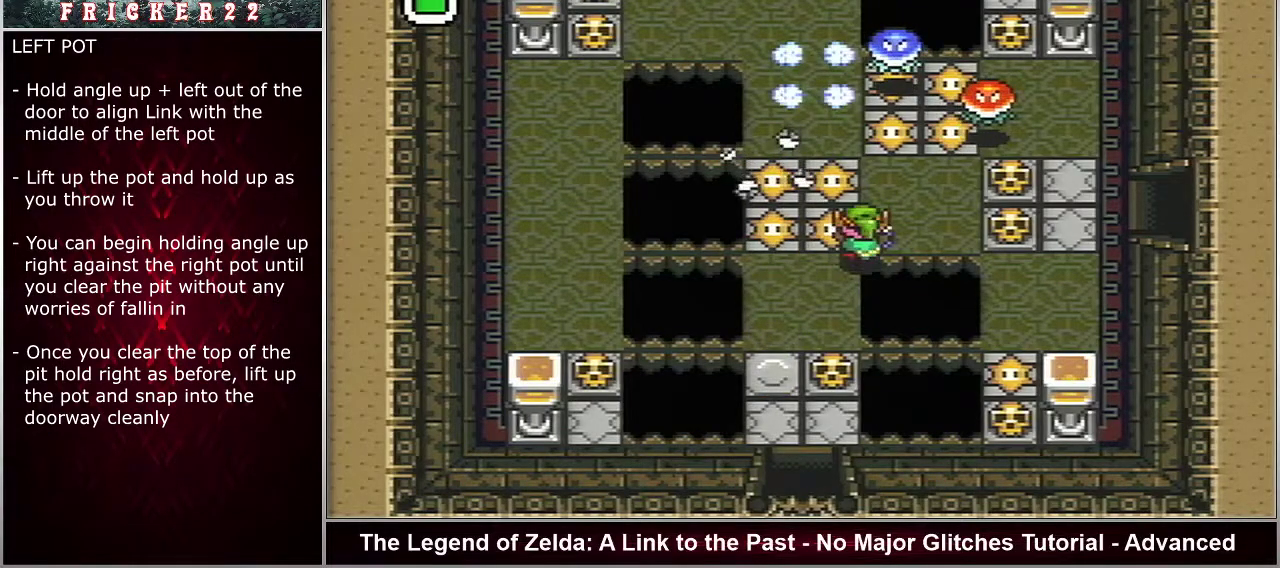
{"dt_ms": 500, "buttons": ["DPAD_RIGHT"], "events": []}
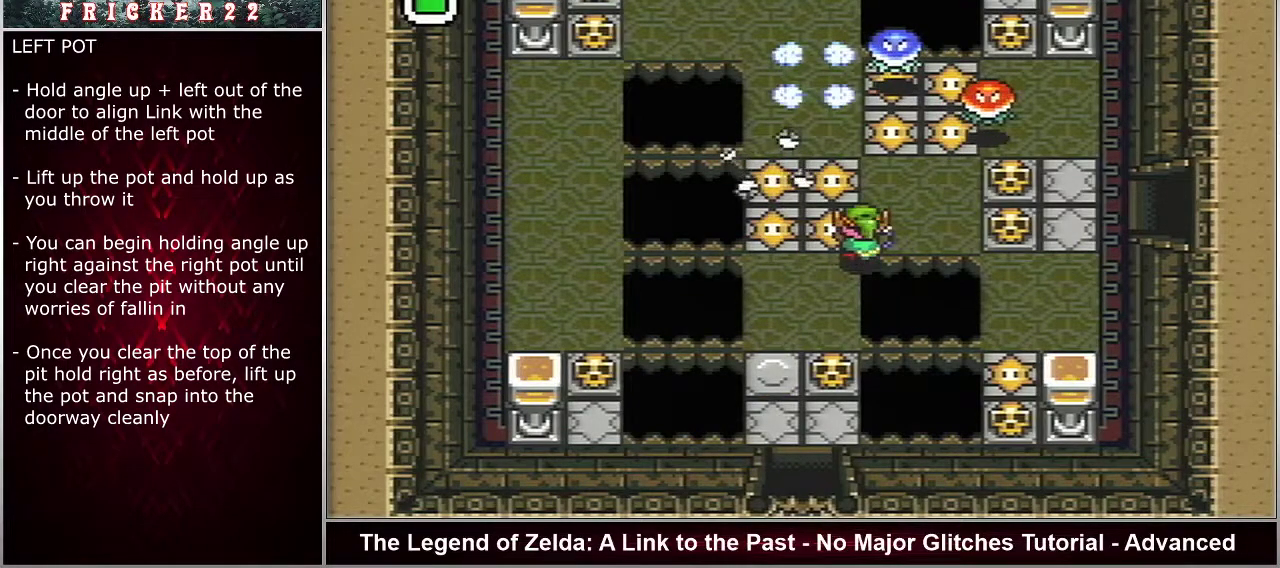
{"dt_ms": 500, "buttons": ["DPAD_RIGHT"], "events": []}
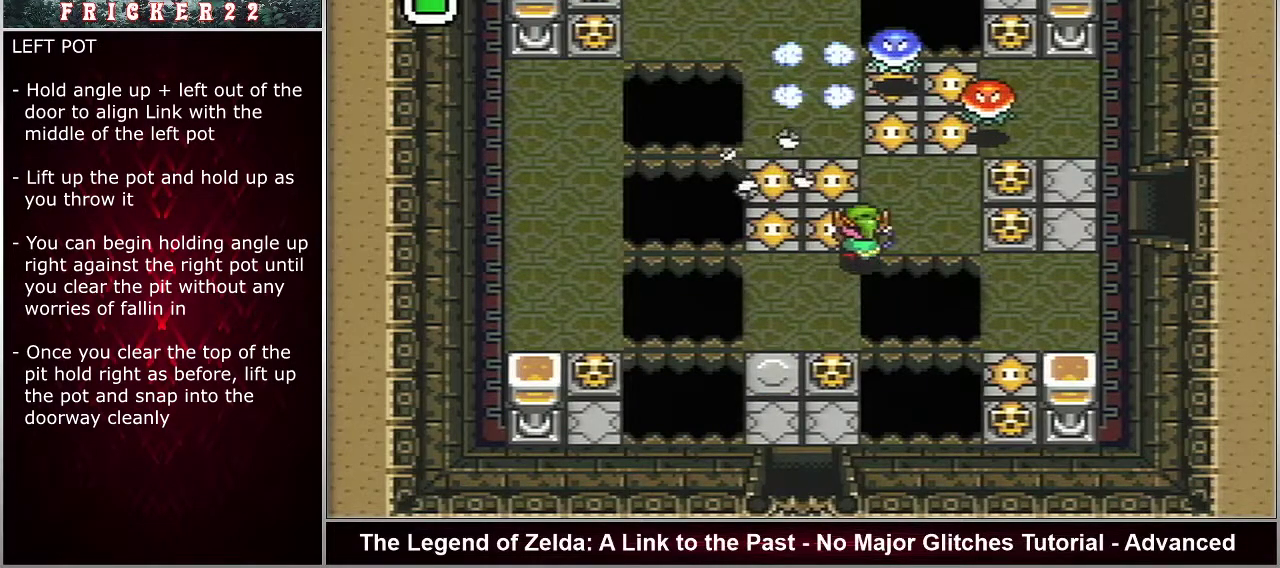
{"dt_ms": 500, "buttons": ["DPAD_RIGHT"], "events": []}
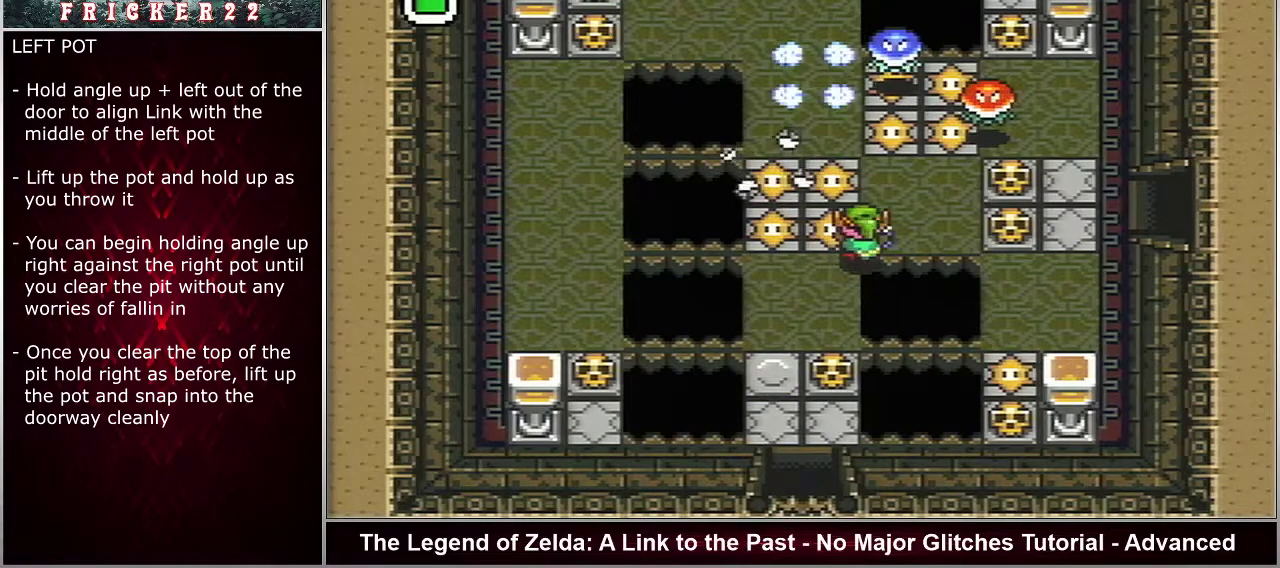
{"dt_ms": 500, "buttons": ["DPAD_RIGHT"], "events": []}
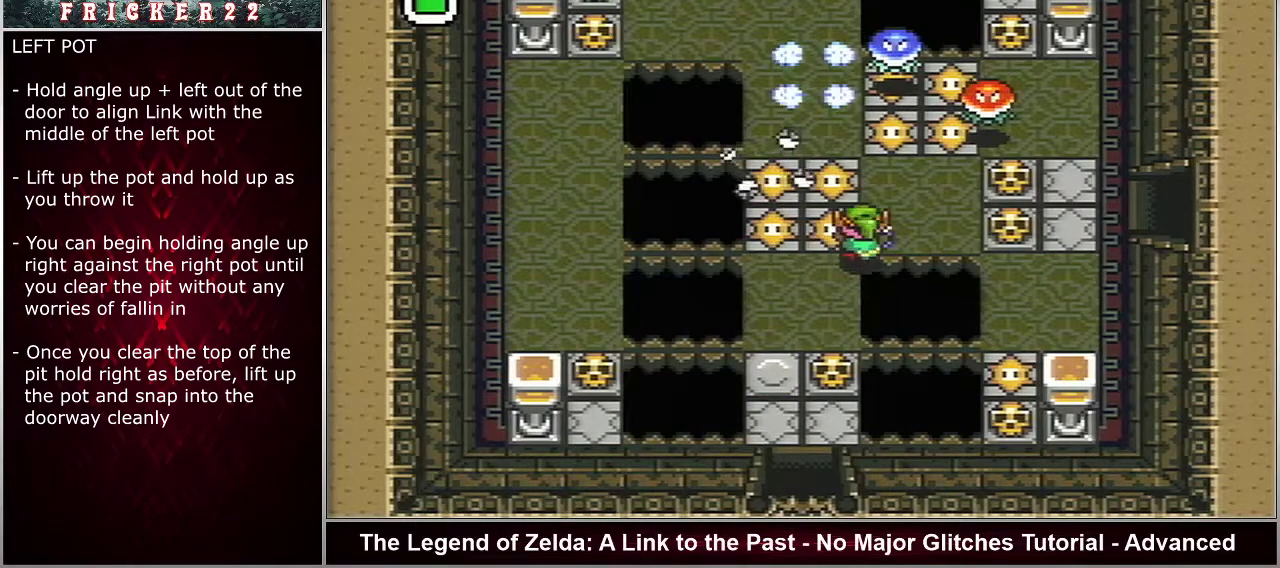
{"dt_ms": 500, "buttons": ["DPAD_RIGHT"], "events": []}
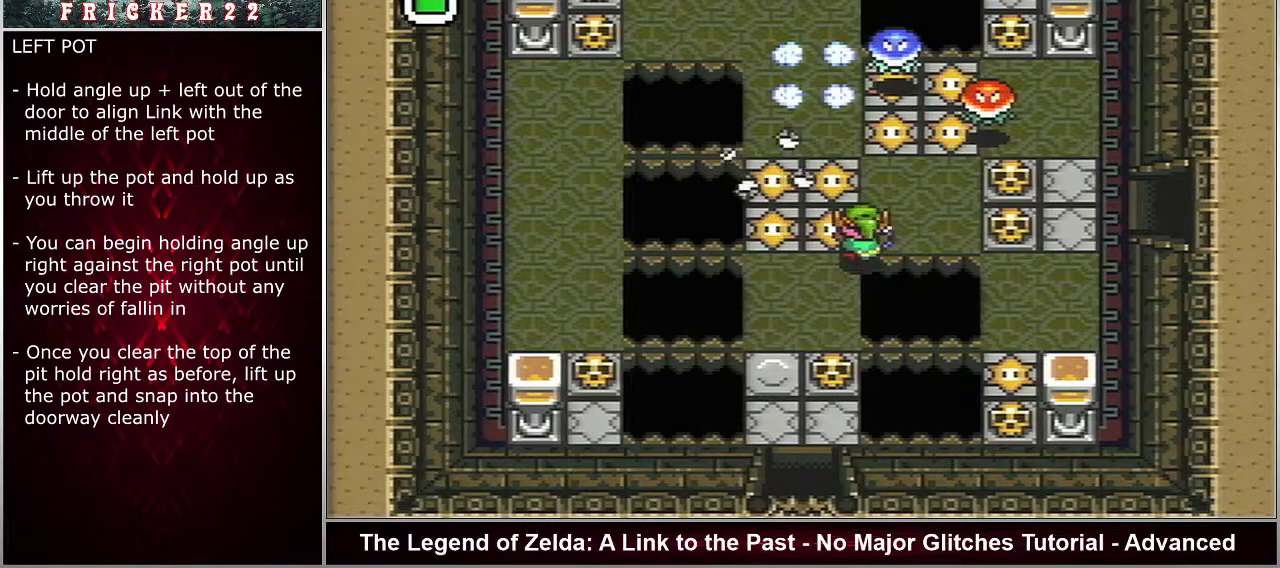
{"dt_ms": 500, "buttons": ["DPAD_RIGHT"], "events": []}
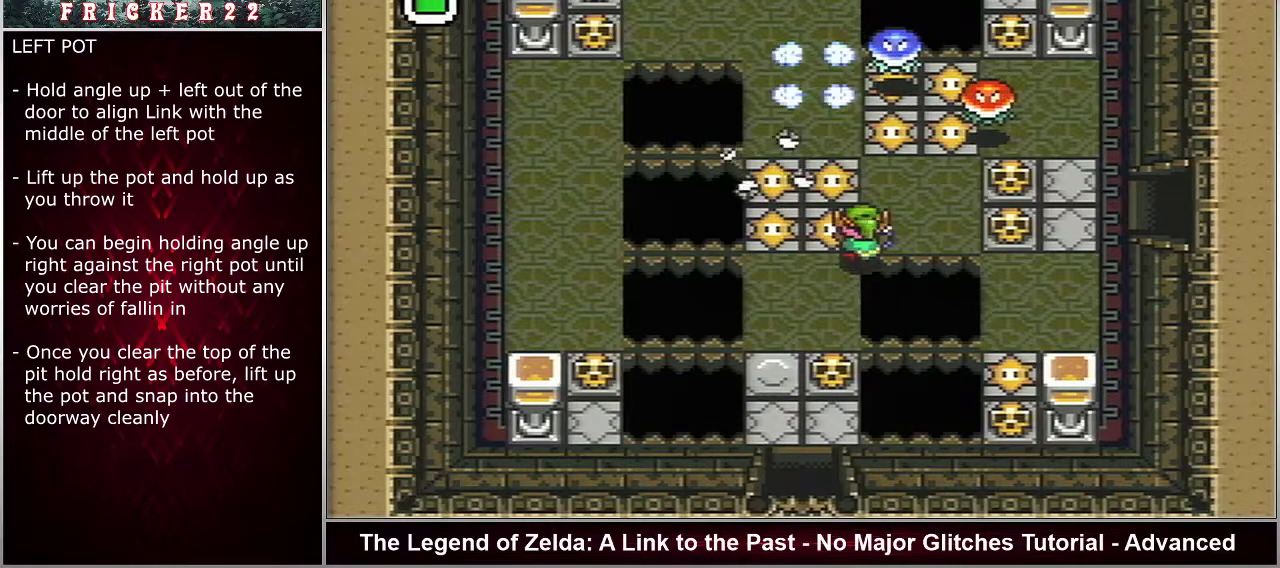
{"dt_ms": 500, "buttons": ["DPAD_RIGHT"], "events": []}
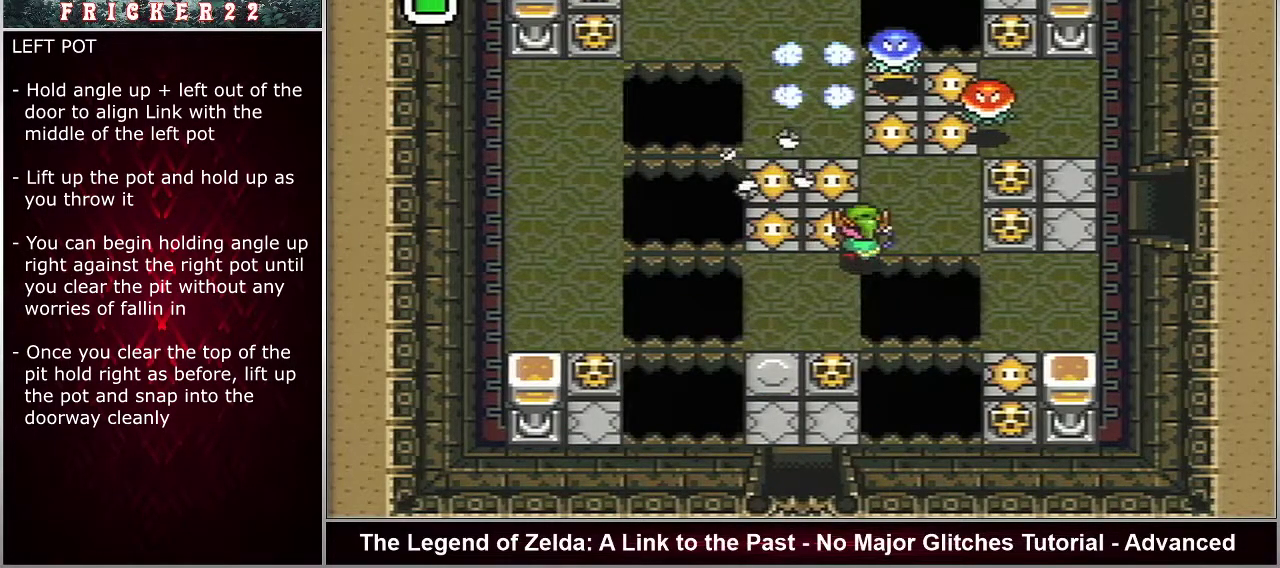
{"dt_ms": 500, "buttons": ["DPAD_RIGHT"], "events": []}
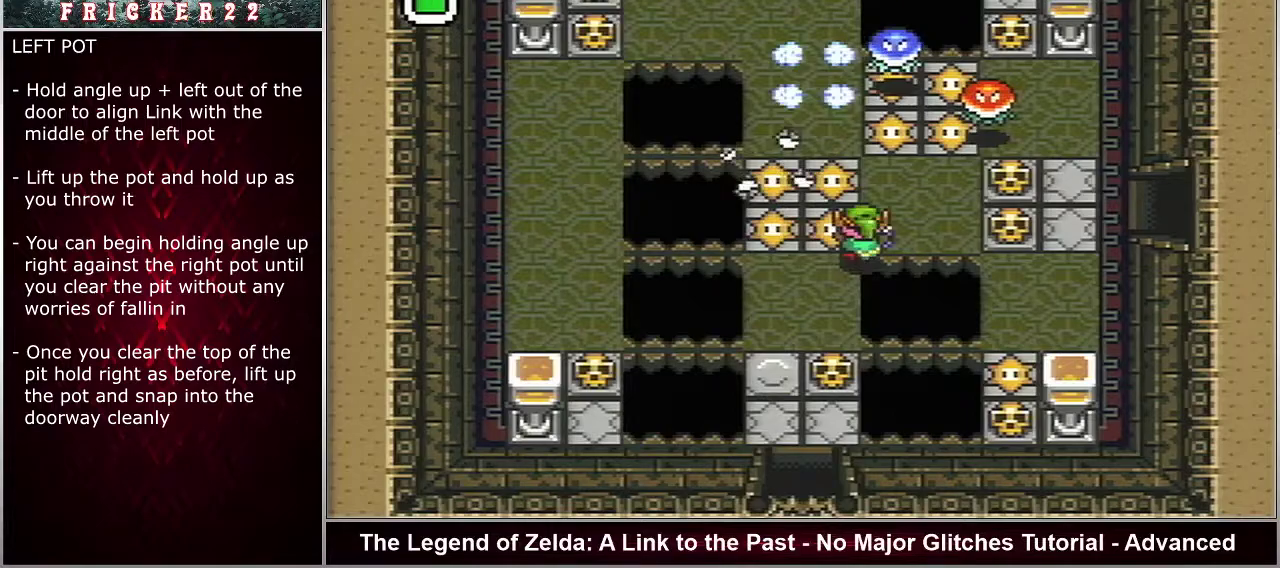
{"dt_ms": 500, "buttons": ["DPAD_RIGHT"], "events": []}
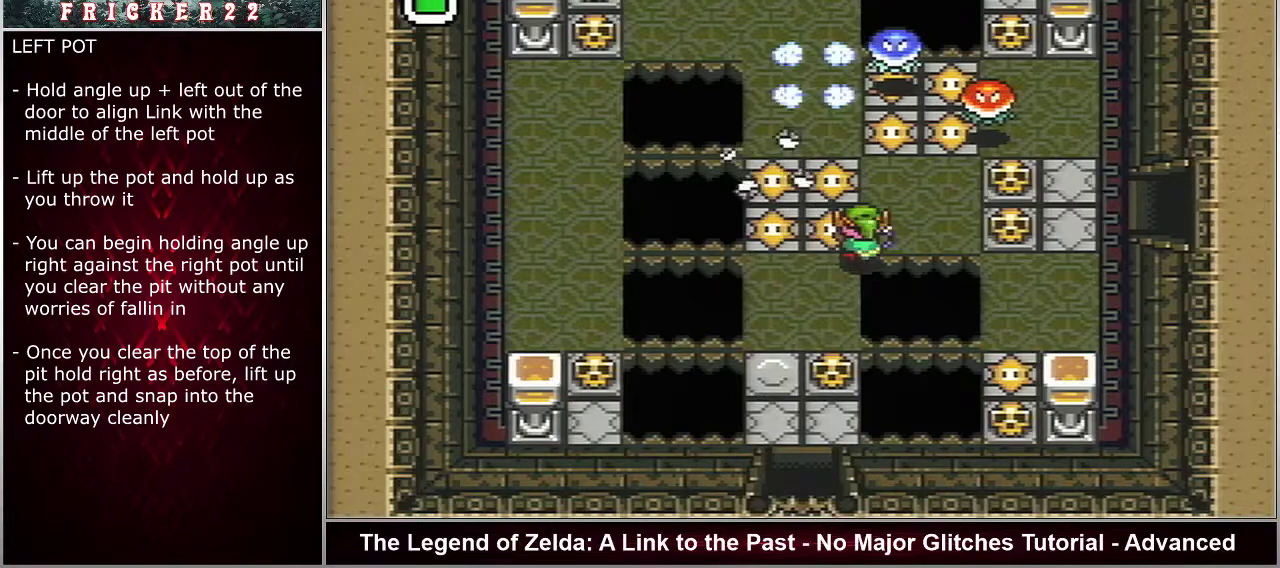
{"dt_ms": 500, "buttons": ["DPAD_RIGHT"], "events": []}
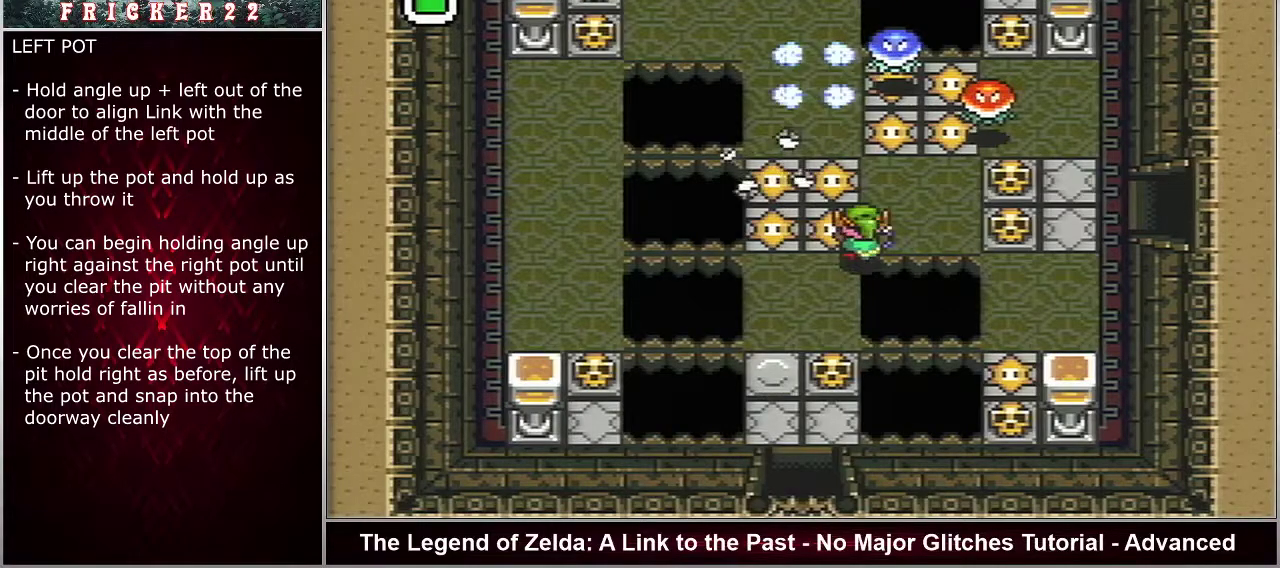
{"dt_ms": 400, "buttons": ["A", "DPAD_RIGHT"], "events": [[317, "A", "down"]]}
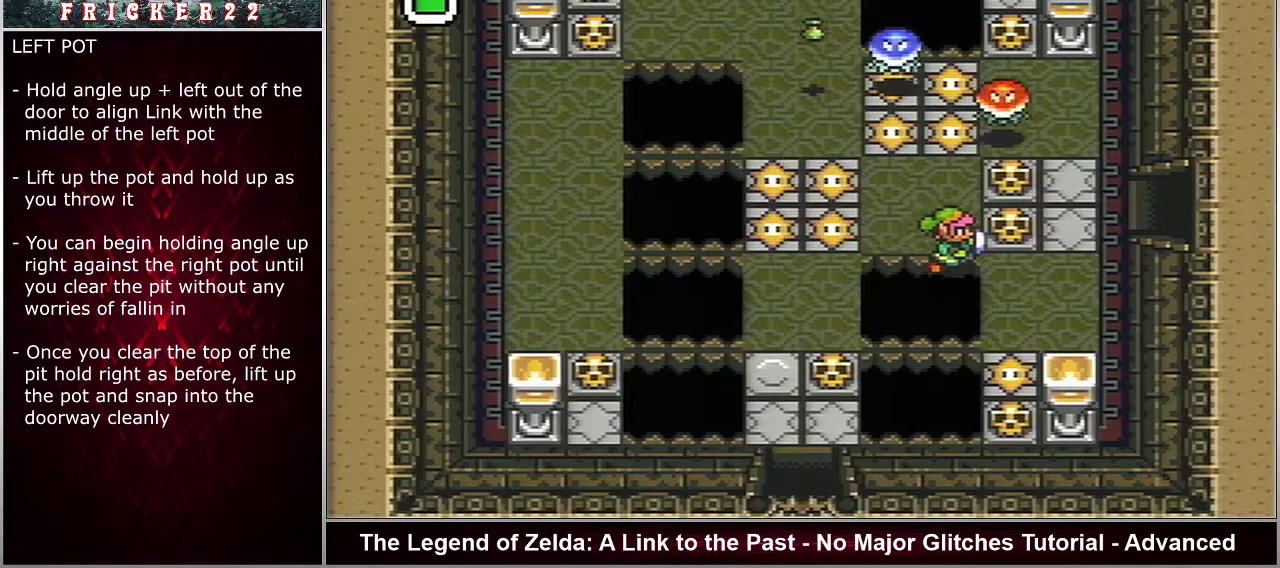
{"dt_ms": 600, "buttons": ["A", "DPAD_RIGHT"], "events": []}
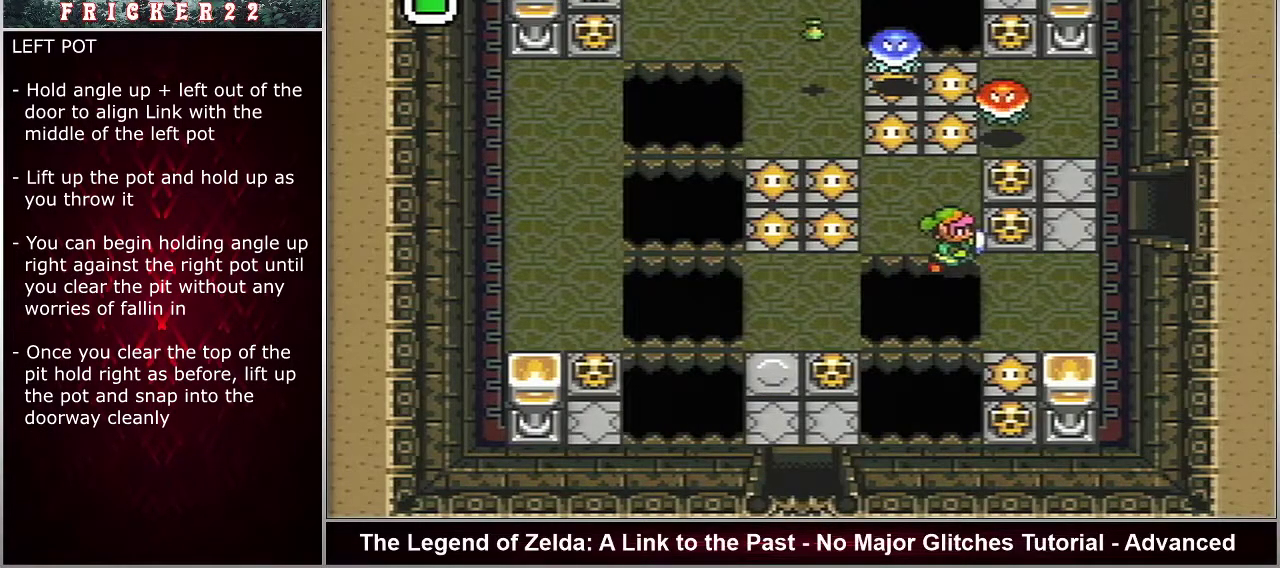
{"dt_ms": 600, "buttons": ["DPAD_RIGHT"], "events": [[533, "A", "up"]]}
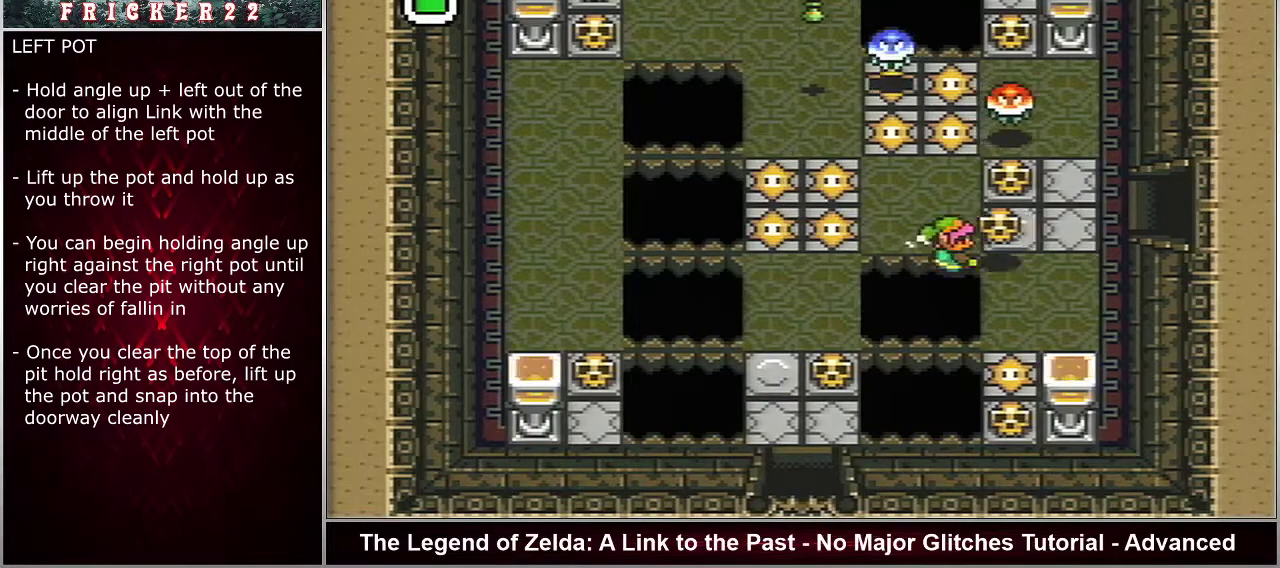
{"dt_ms": 300, "buttons": ["A", "DPAD_RIGHT"], "events": [[250, "A", "down"]]}
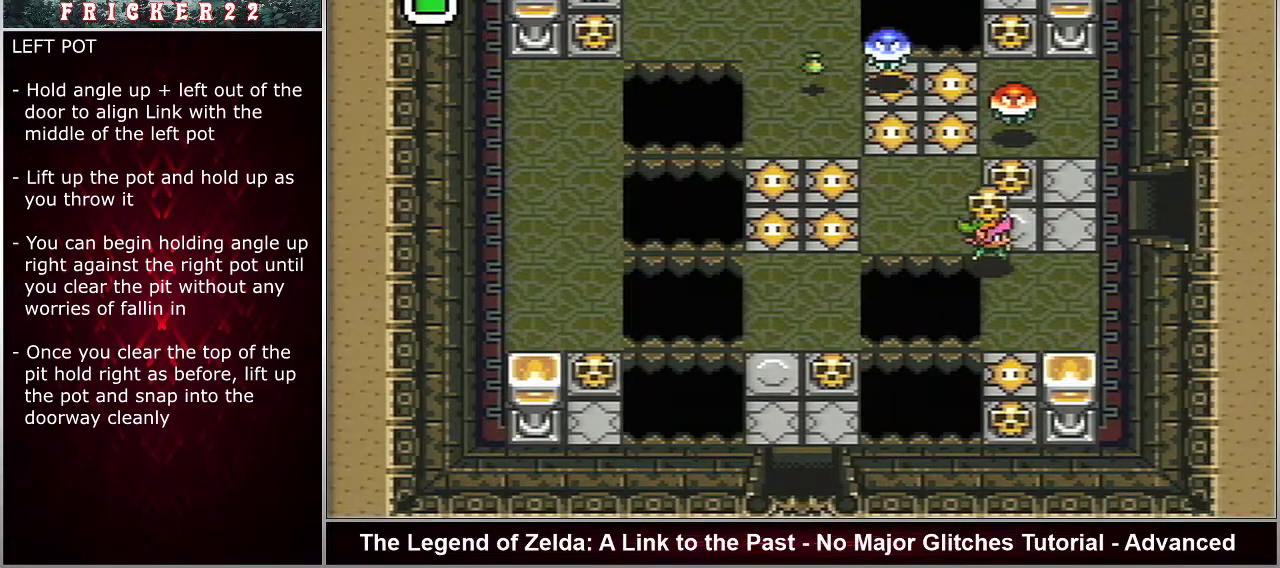
{"dt_ms": 100, "buttons": ["DPAD_RIGHT"], "events": [[67, "A", "up"]]}
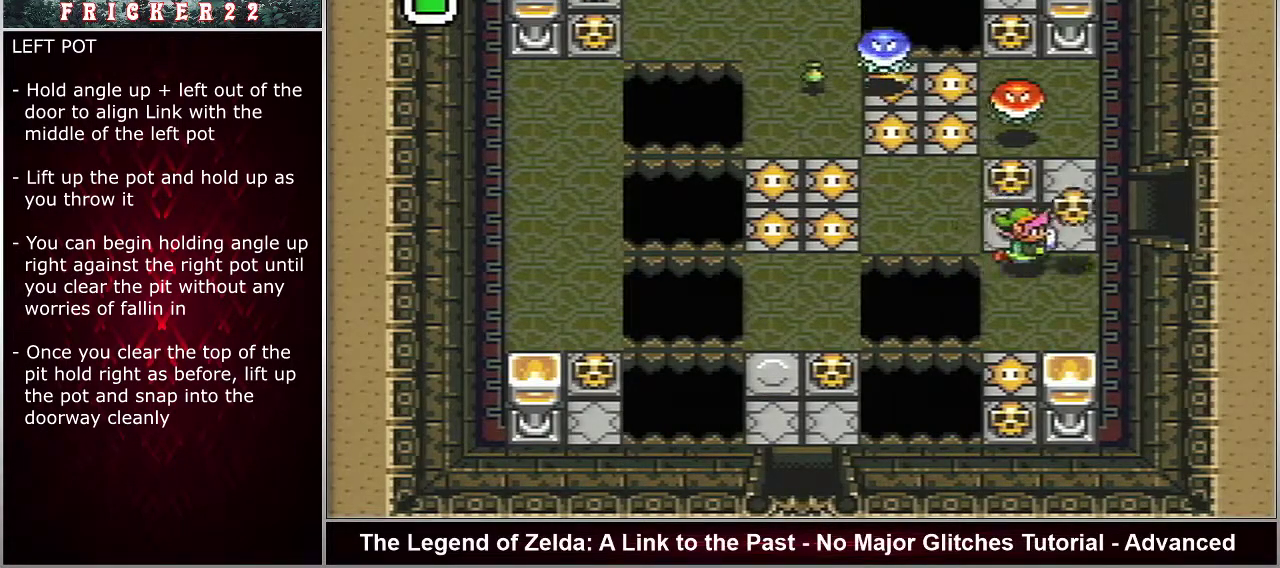
{"dt_ms": 700, "buttons": ["DPAD_UP"], "events": [[167, "DPAD_UP", "down"], [433, "DPAD_UP", "up"], [617, "DPAD_RIGHT", "up"], [683, "DPAD_UP", "down"]]}
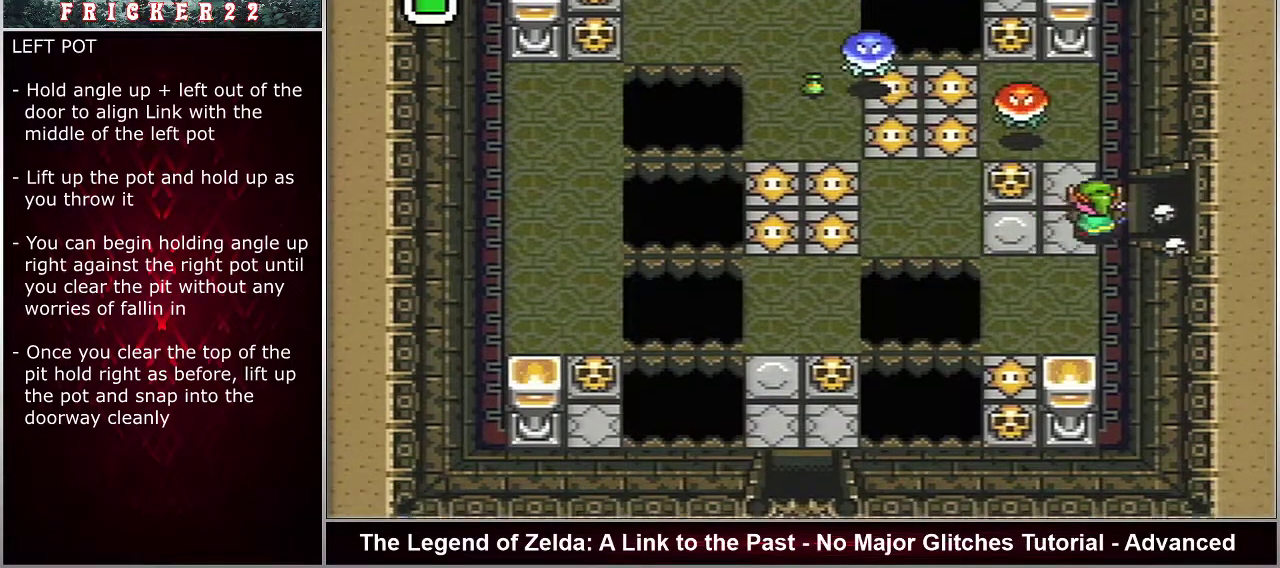
{"dt_ms": 100, "buttons": ["DPAD_RIGHT"], "events": [[17, "DPAD_RIGHT", "down"], [50, "DPAD_UP", "up"]]}
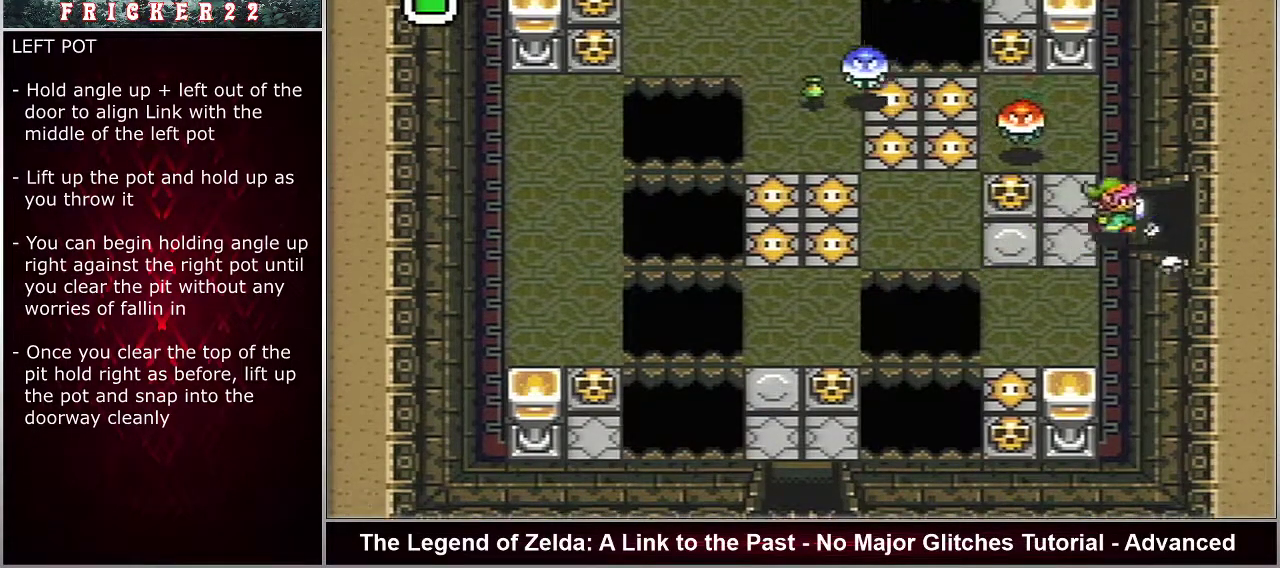
{"dt_ms": 500, "buttons": [], "events": [[467, "DPAD_RIGHT", "up"]]}
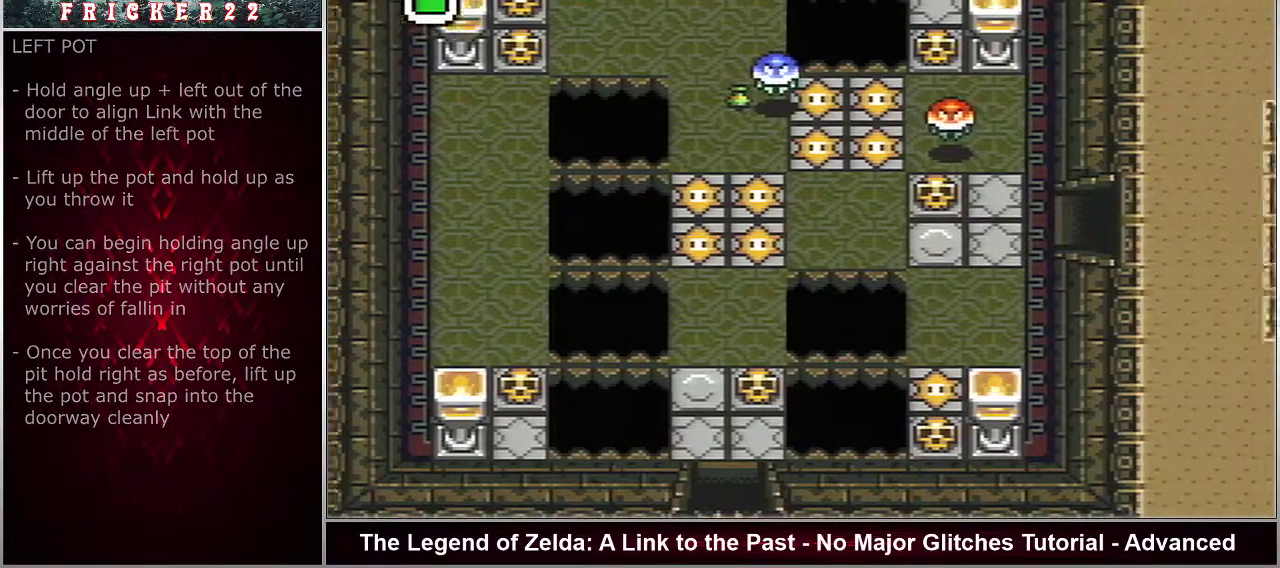
{"dt_ms": 700, "buttons": [], "events": []}